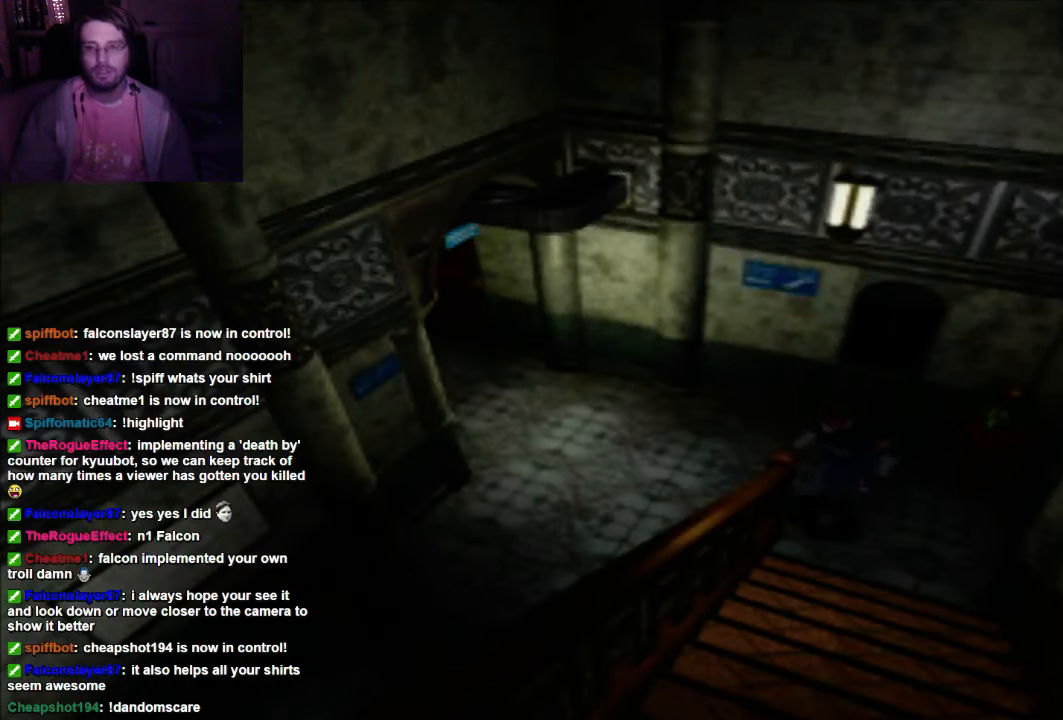
Gameplay with a controller (Xbox layout); each line is a JSON object with the inputs held at the frame after it (dt_ms = milliseconds from this image to that frame). "events" lists button and stick changes between this image and that frame as [ms after this image, input, new state], when the widget could be followed in between. Not read: A L3 R3.
{"dt_ms": 500, "buttons": [], "left_stick": "up", "right_stick": "center", "events": [[67, "X", "up"], [434, "left_stick", "up"]]}
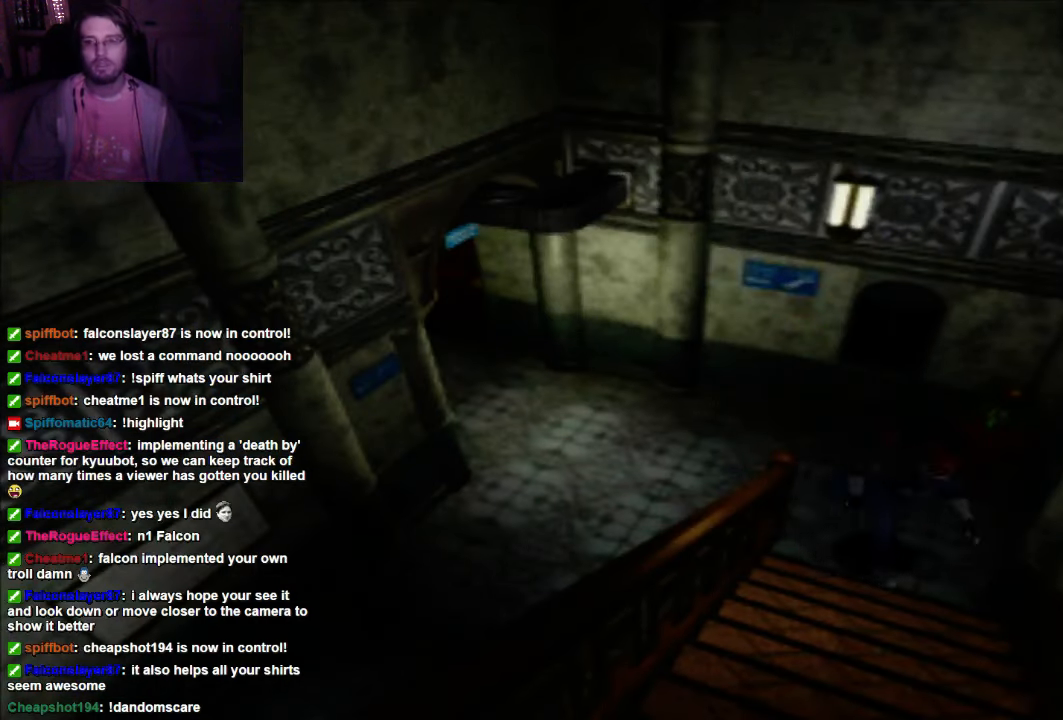
{"dt_ms": 500, "buttons": [], "left_stick": "up-right", "right_stick": "center", "events": [[434, "left_stick", "up-right"]]}
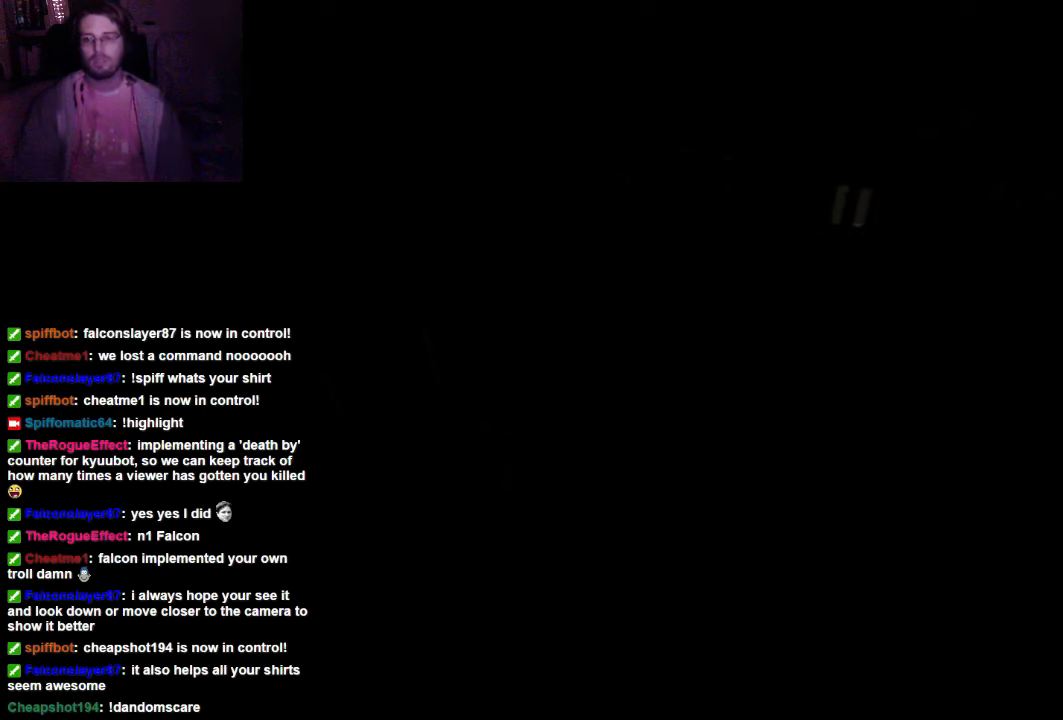
{"dt_ms": 500, "buttons": [], "left_stick": "center", "right_stick": "center", "events": [[134, "left_stick", "center"]]}
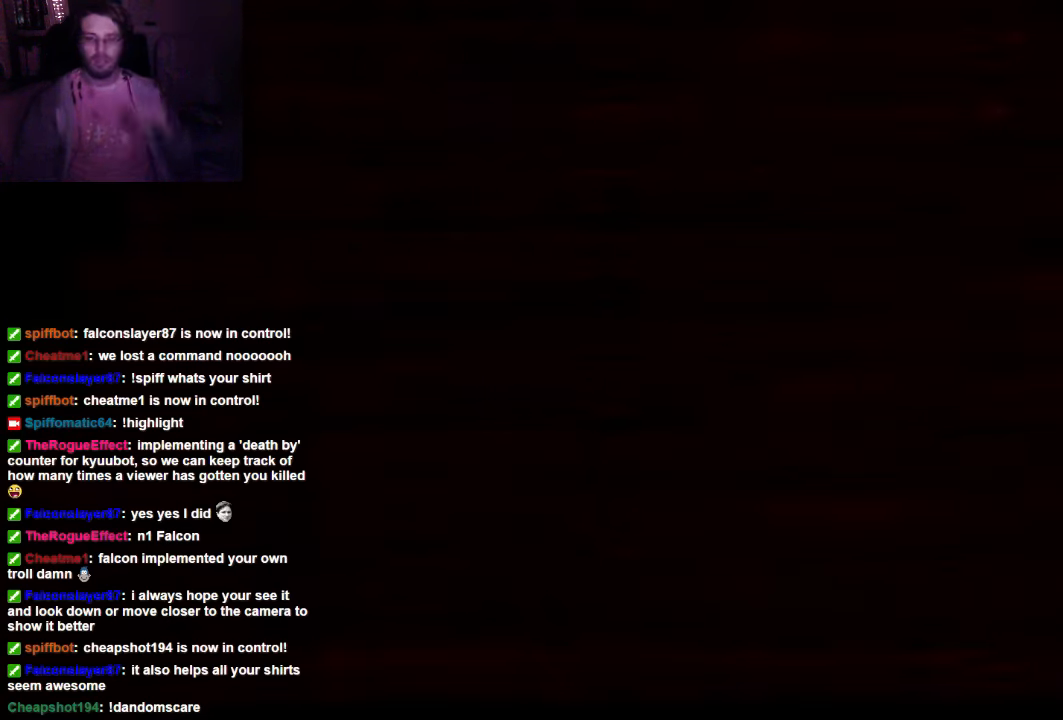
{"dt_ms": 500, "buttons": [], "left_stick": "center", "right_stick": "center", "events": []}
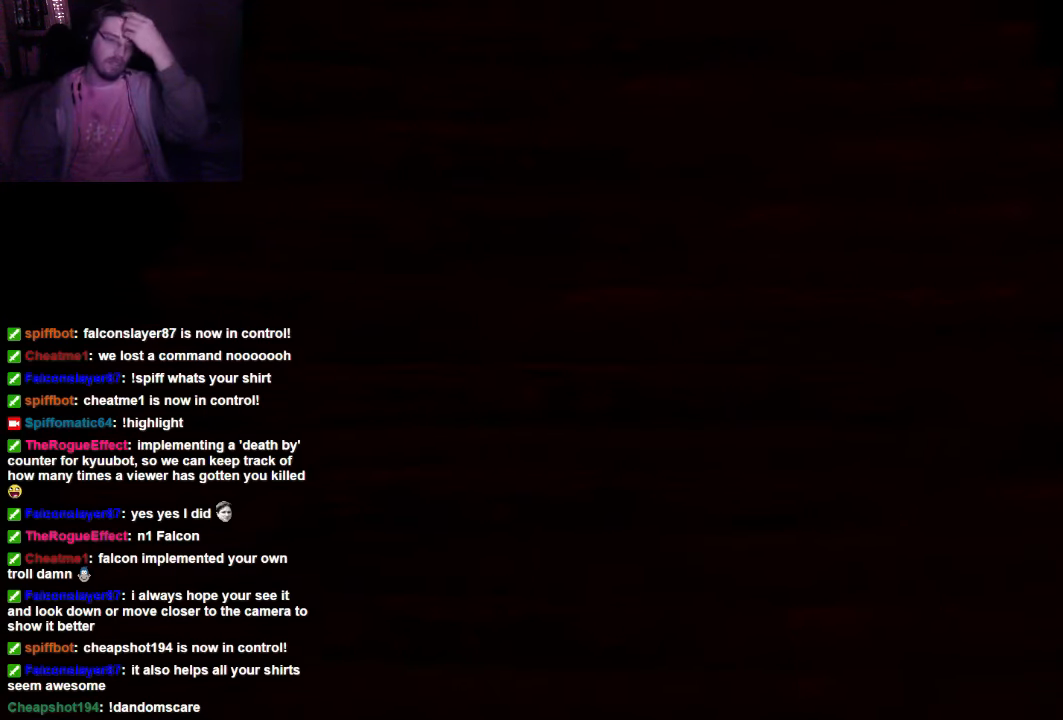
{"dt_ms": 500, "buttons": [], "left_stick": "center", "right_stick": "center", "events": []}
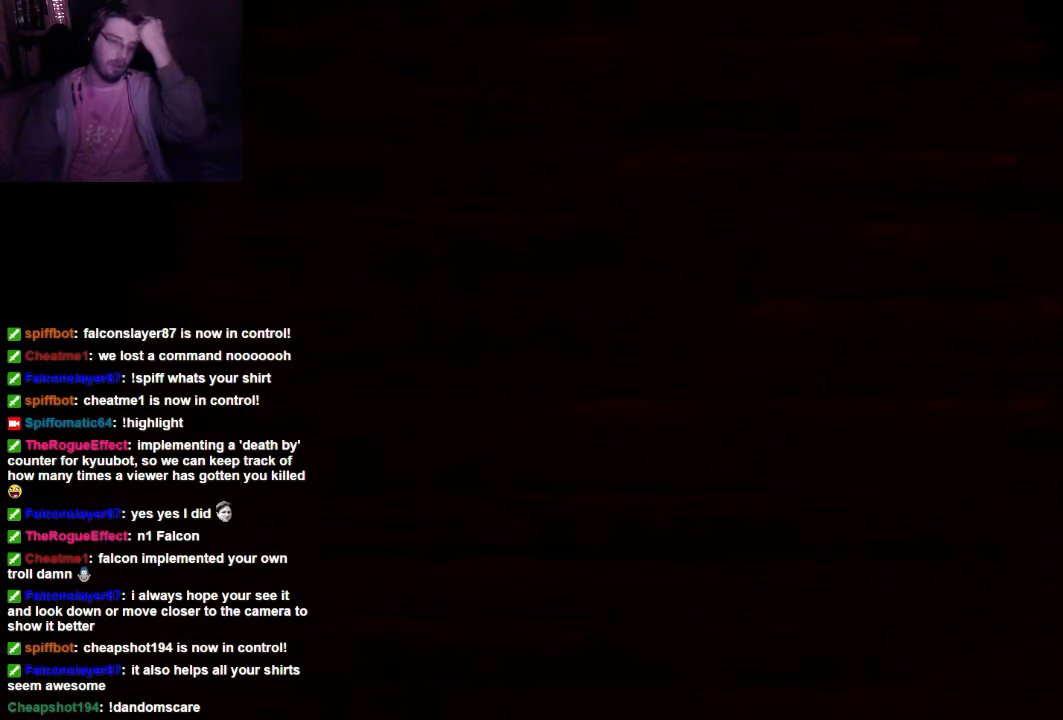
{"dt_ms": 1000, "buttons": [], "left_stick": "center", "right_stick": "center"}
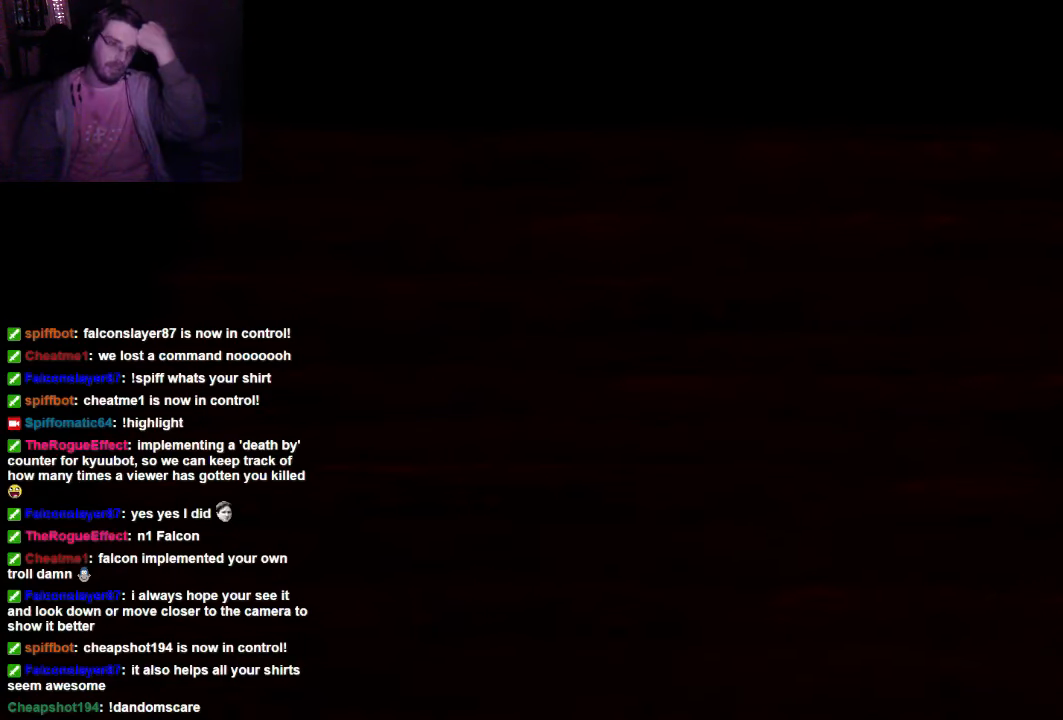
{"dt_ms": 500, "buttons": [], "left_stick": "center", "right_stick": "center", "events": []}
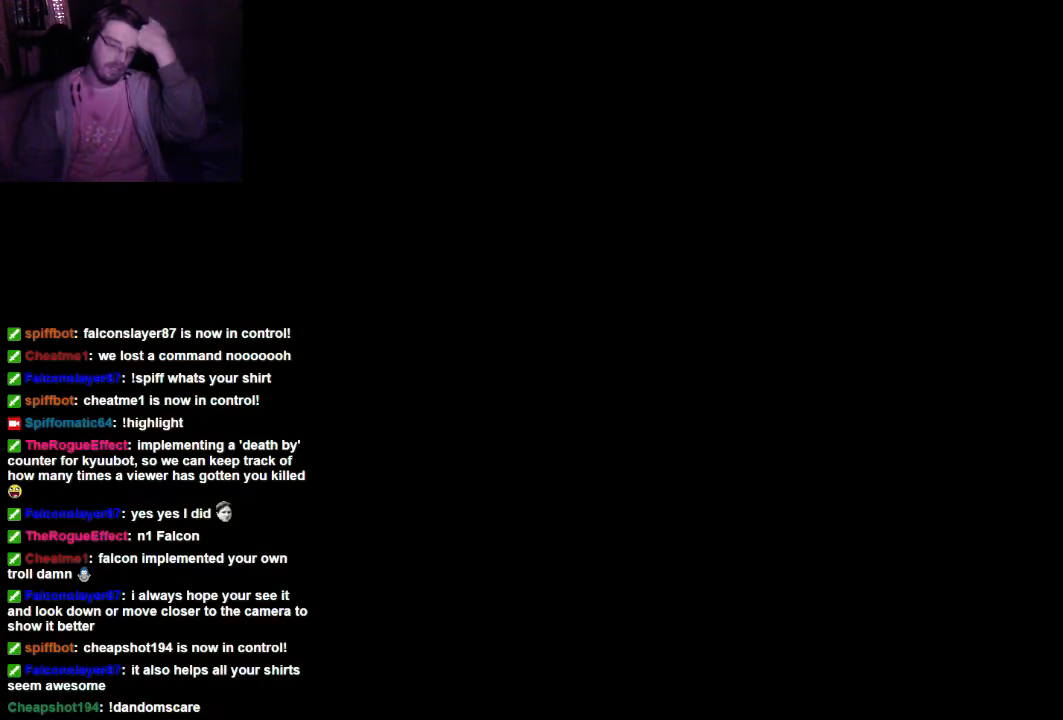
{"dt_ms": 500, "buttons": [], "left_stick": "center", "right_stick": "center", "events": []}
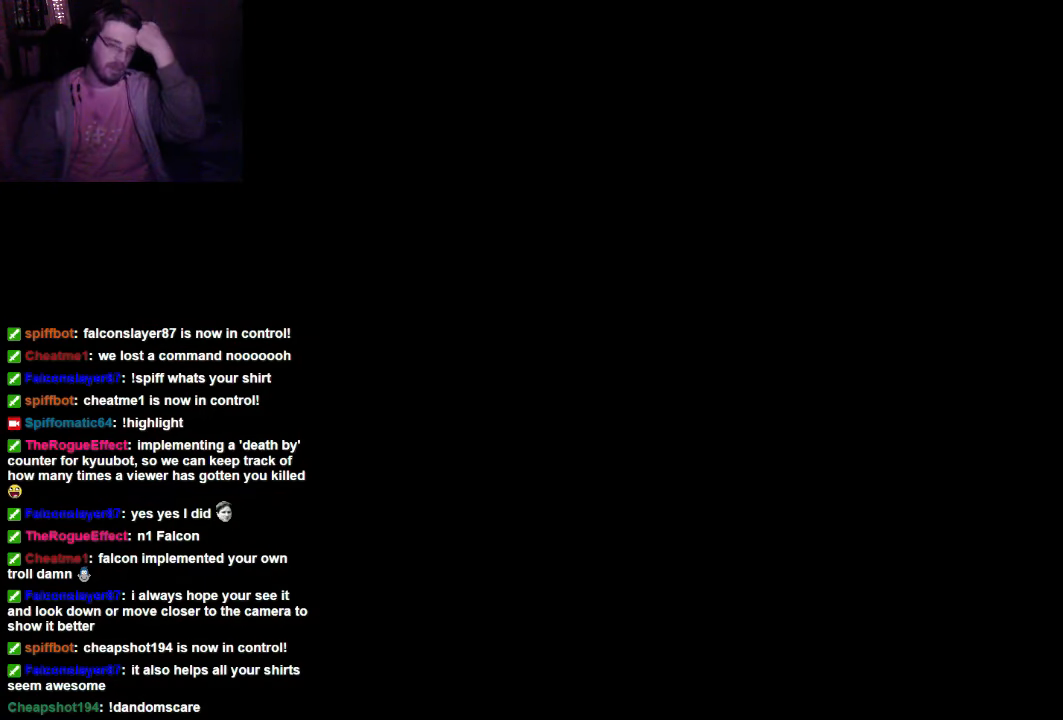
{"dt_ms": 500, "buttons": [], "left_stick": "center", "right_stick": "center"}
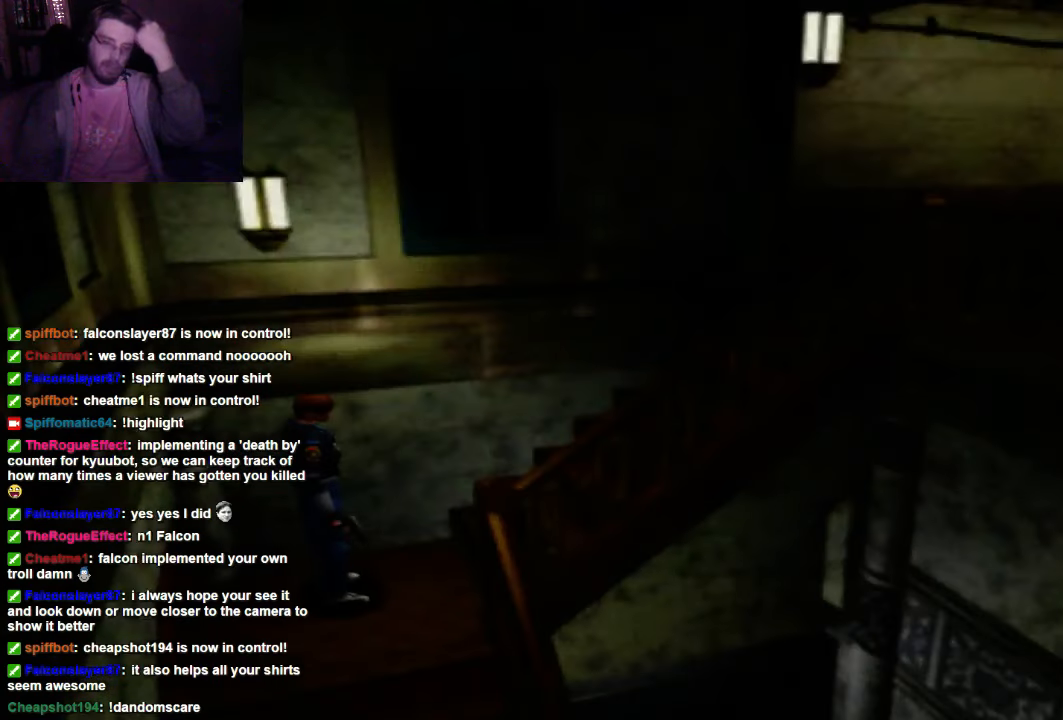
{"dt_ms": 500, "buttons": [], "left_stick": "center", "right_stick": "center"}
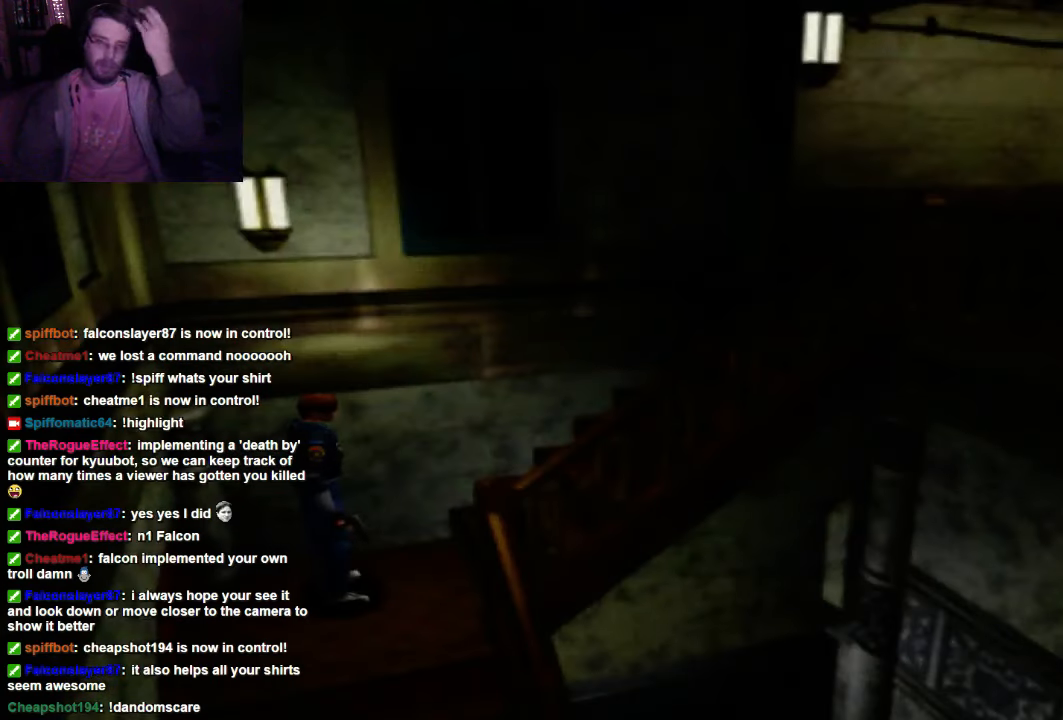
{"dt_ms": 500, "buttons": [], "left_stick": "center", "right_stick": "center", "events": []}
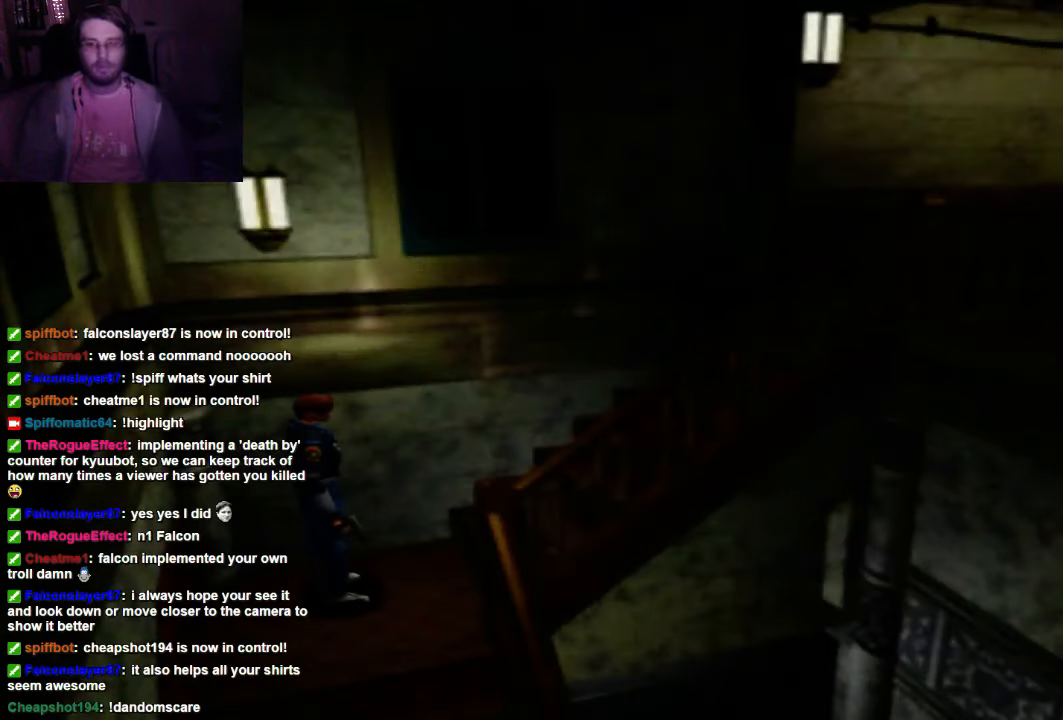
{"dt_ms": 500, "buttons": ["X"], "left_stick": "up", "right_stick": "center", "events": [[367, "X", "down"], [367, "left_stick", "up"]]}
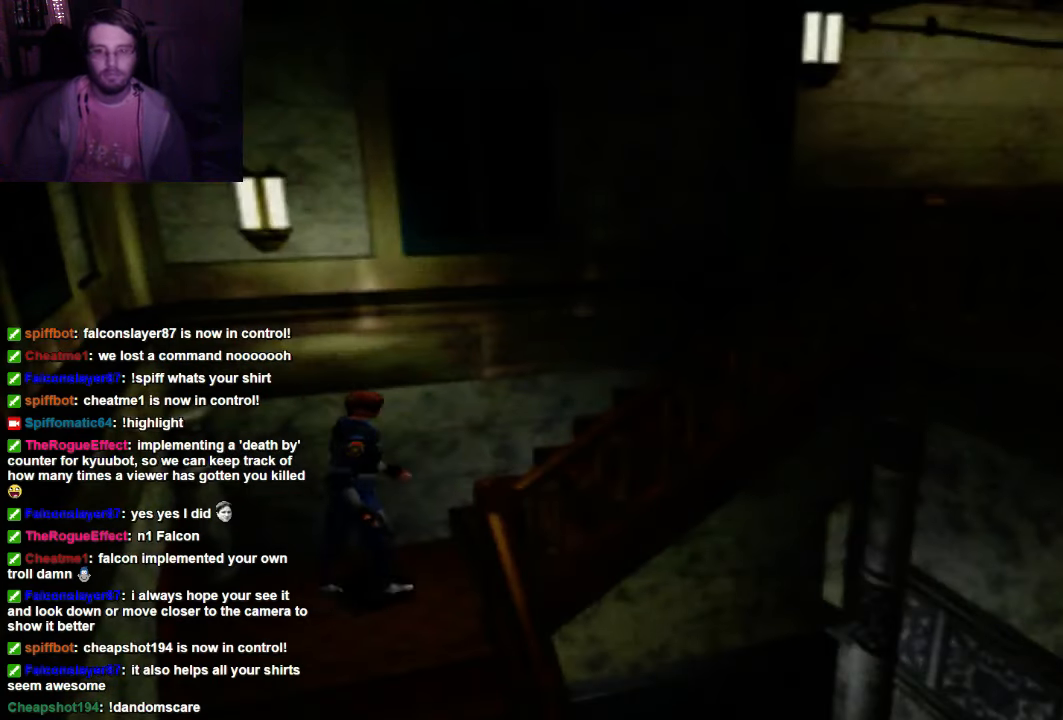
{"dt_ms": 500, "buttons": ["X"], "left_stick": "up", "right_stick": "center", "events": []}
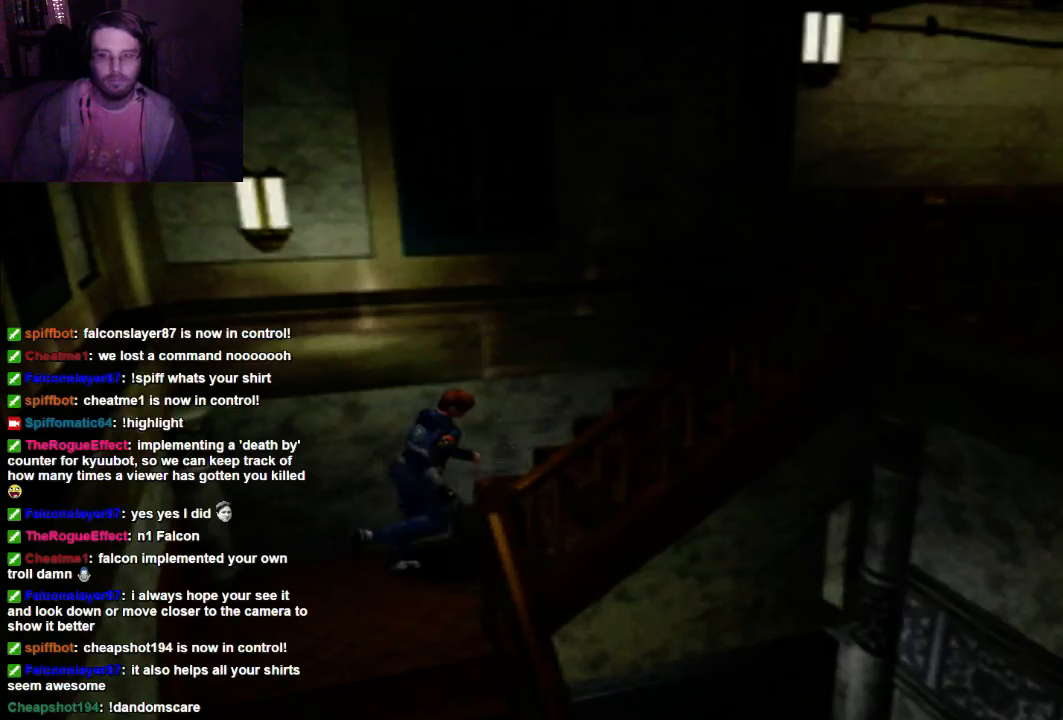
{"dt_ms": 500, "buttons": [], "left_stick": "center", "right_stick": "center", "events": [[167, "X", "up"], [300, "left_stick", "center"]]}
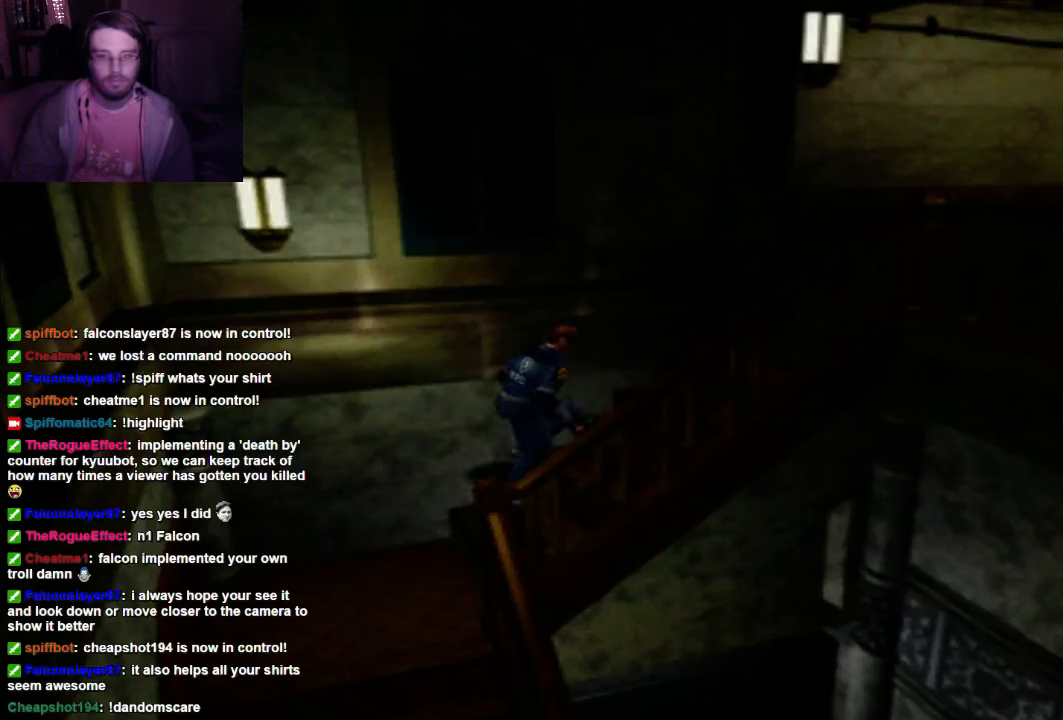
{"dt_ms": 500, "buttons": [], "left_stick": "center", "right_stick": "center", "events": []}
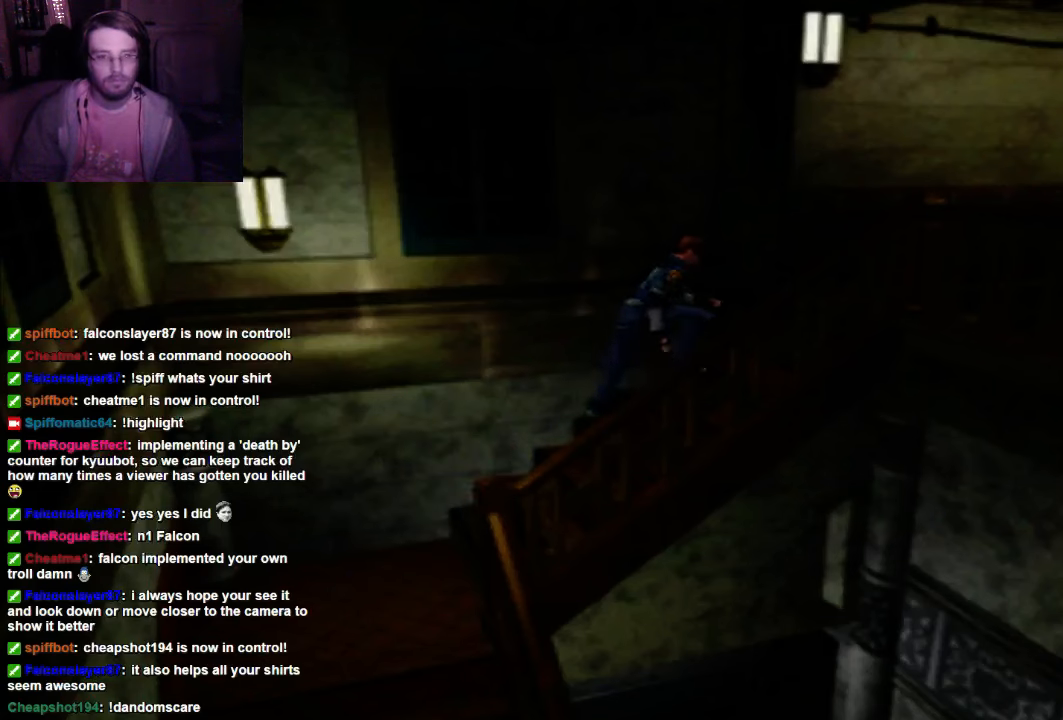
{"dt_ms": 500, "buttons": [], "left_stick": "center", "right_stick": "center", "events": []}
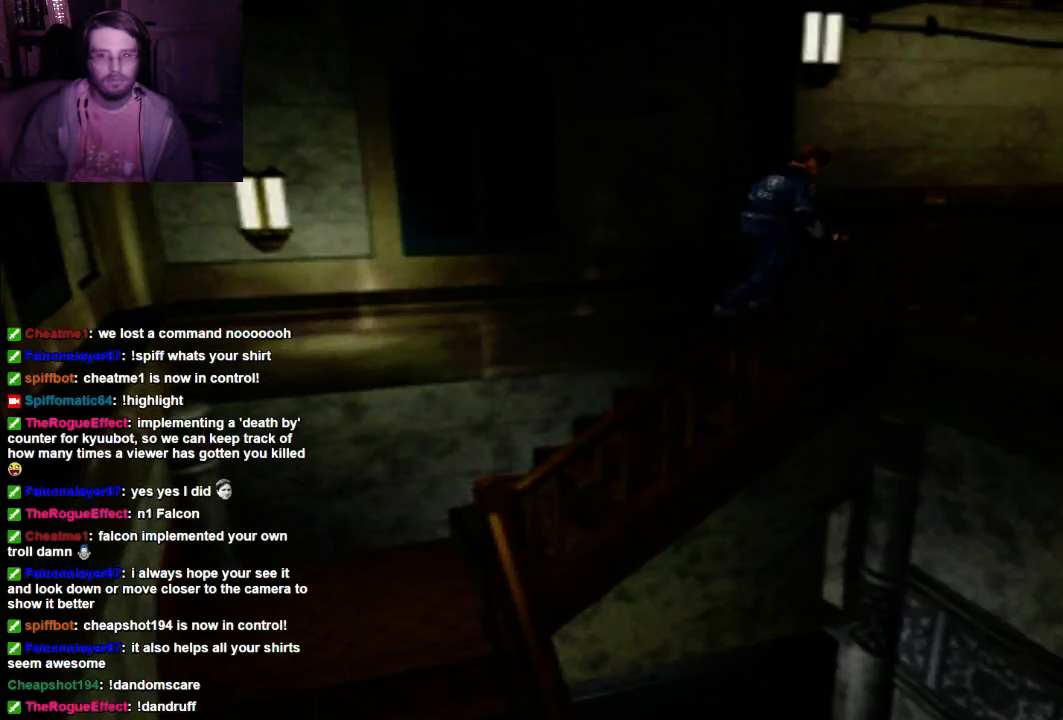
{"dt_ms": 500, "buttons": [], "left_stick": "up-right", "right_stick": "center", "events": [[434, "left_stick", "up-right"]]}
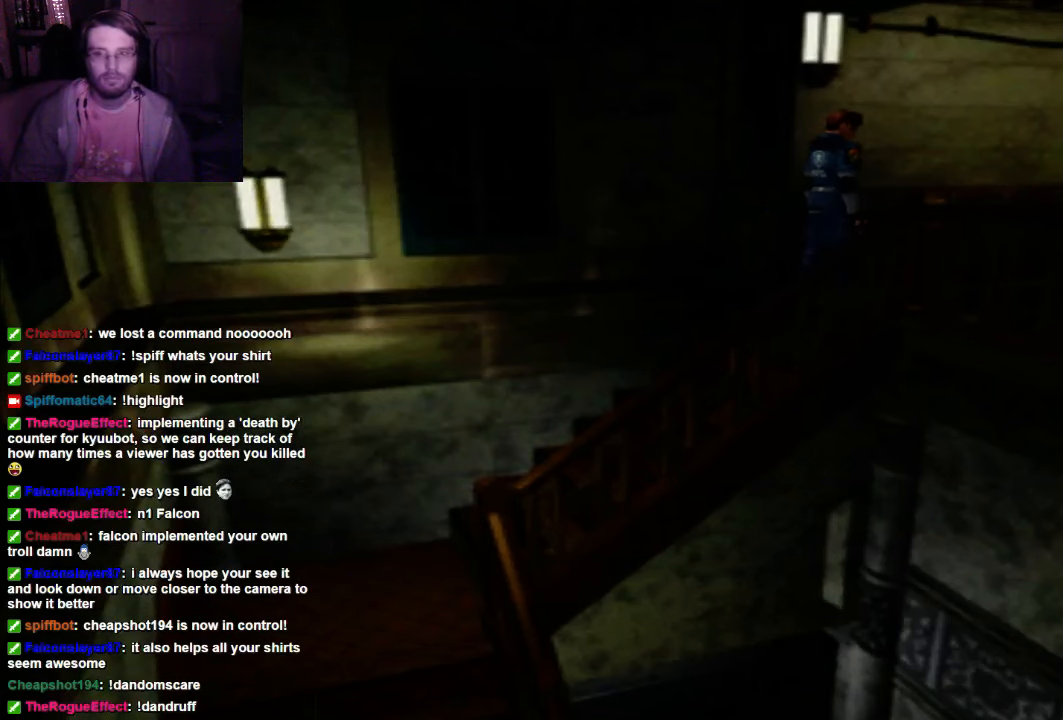
{"dt_ms": 500, "buttons": ["X"], "left_stick": "up-right", "right_stick": "center", "events": [[34, "X", "down"]]}
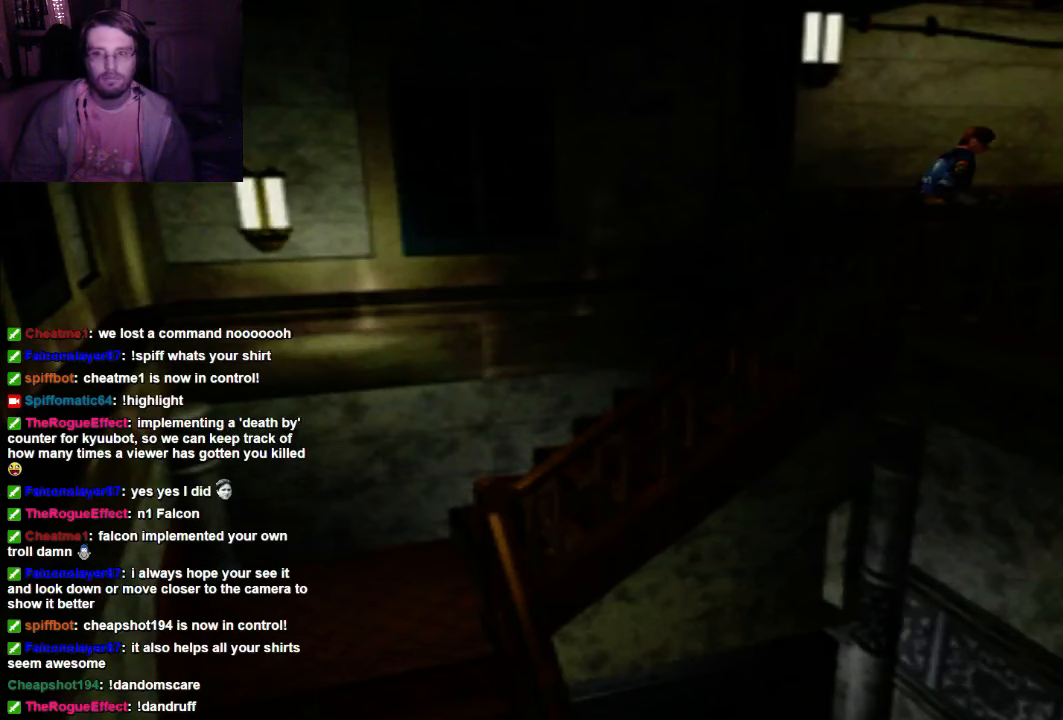
{"dt_ms": 500, "buttons": ["X"], "left_stick": "up-right", "right_stick": "center", "events": []}
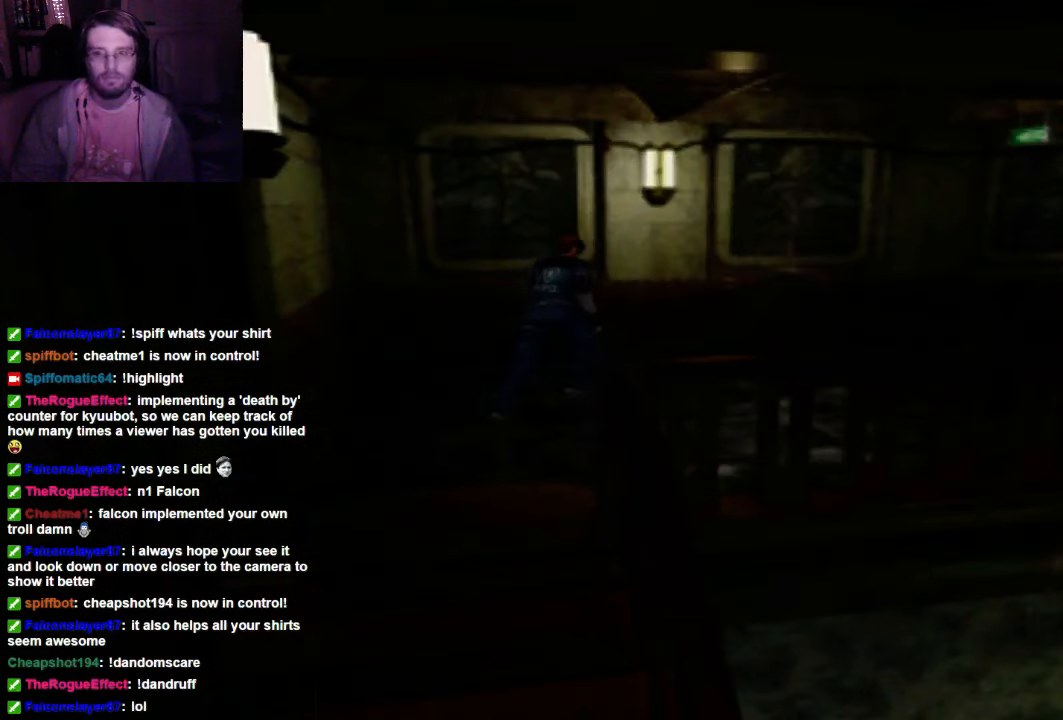
{"dt_ms": 500, "buttons": ["X"], "left_stick": "up", "right_stick": "center", "events": [[167, "left_stick", "up"]]}
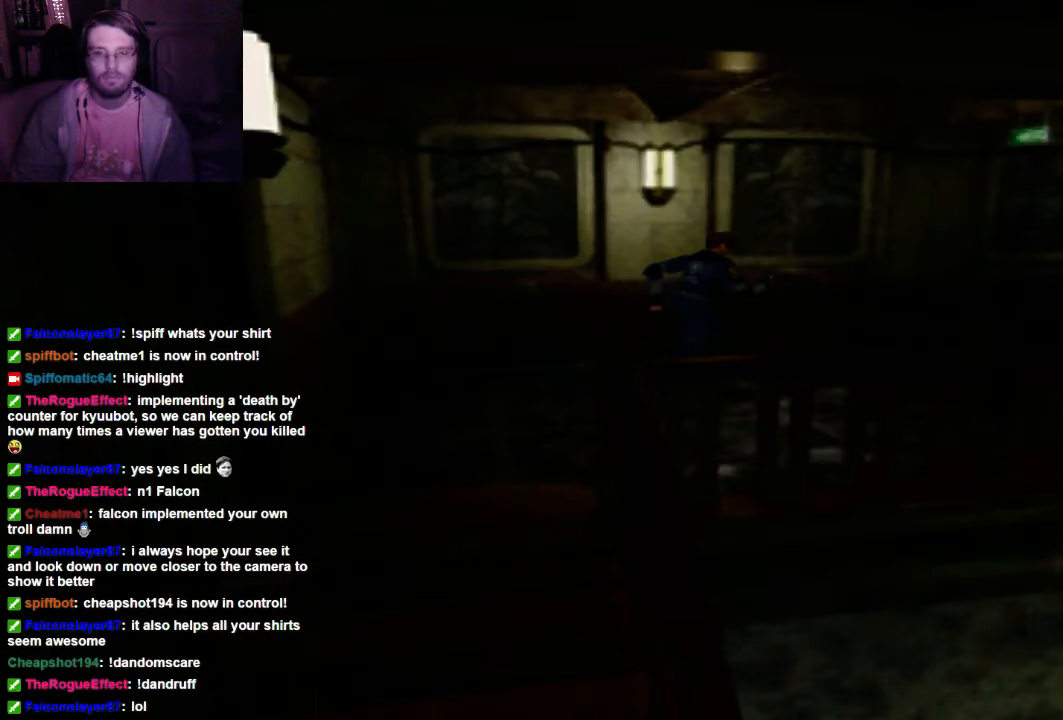
{"dt_ms": 500, "buttons": ["X"], "left_stick": "up", "right_stick": "center", "events": []}
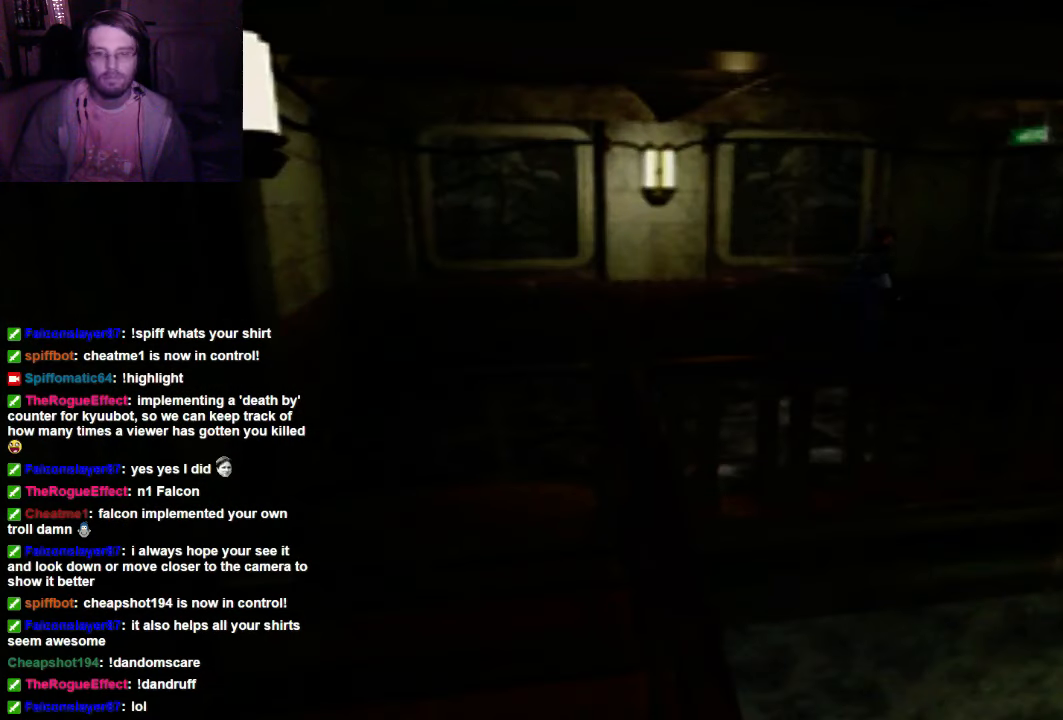
{"dt_ms": 500, "buttons": ["X"], "left_stick": "up", "right_stick": "center", "events": []}